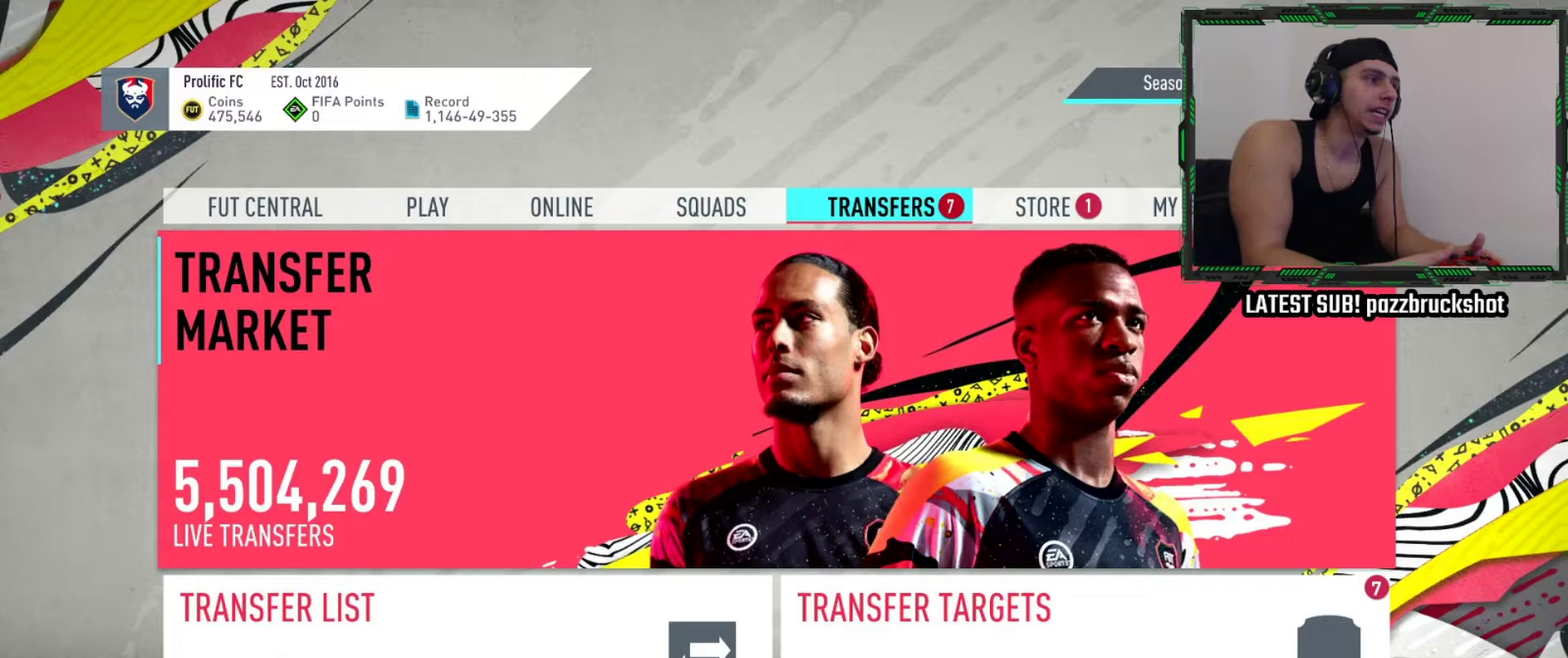
Gameplay with a controller (PlayStation layout); each line is a JSON object with the inputs held at the frame after it (dt_ms = milliseconds from this image to that frame). "events" lists button and stick changes between this image and that frame as [ms after this image, input, new state], when the widget could be followed in between. Not read: R3 right_stick.
{"dt_ms": 500, "buttons": [], "left_stick": "center", "events": []}
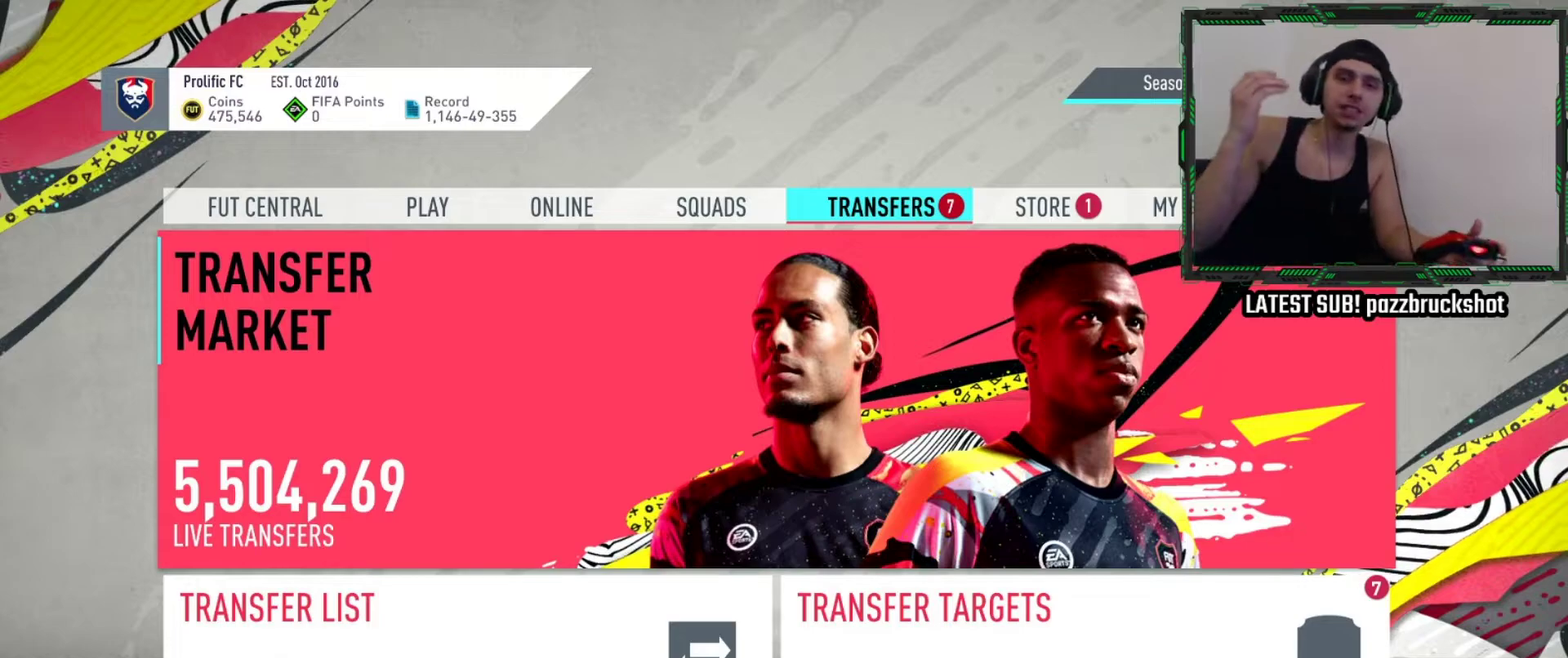
{"dt_ms": 500, "buttons": [], "left_stick": "center", "events": []}
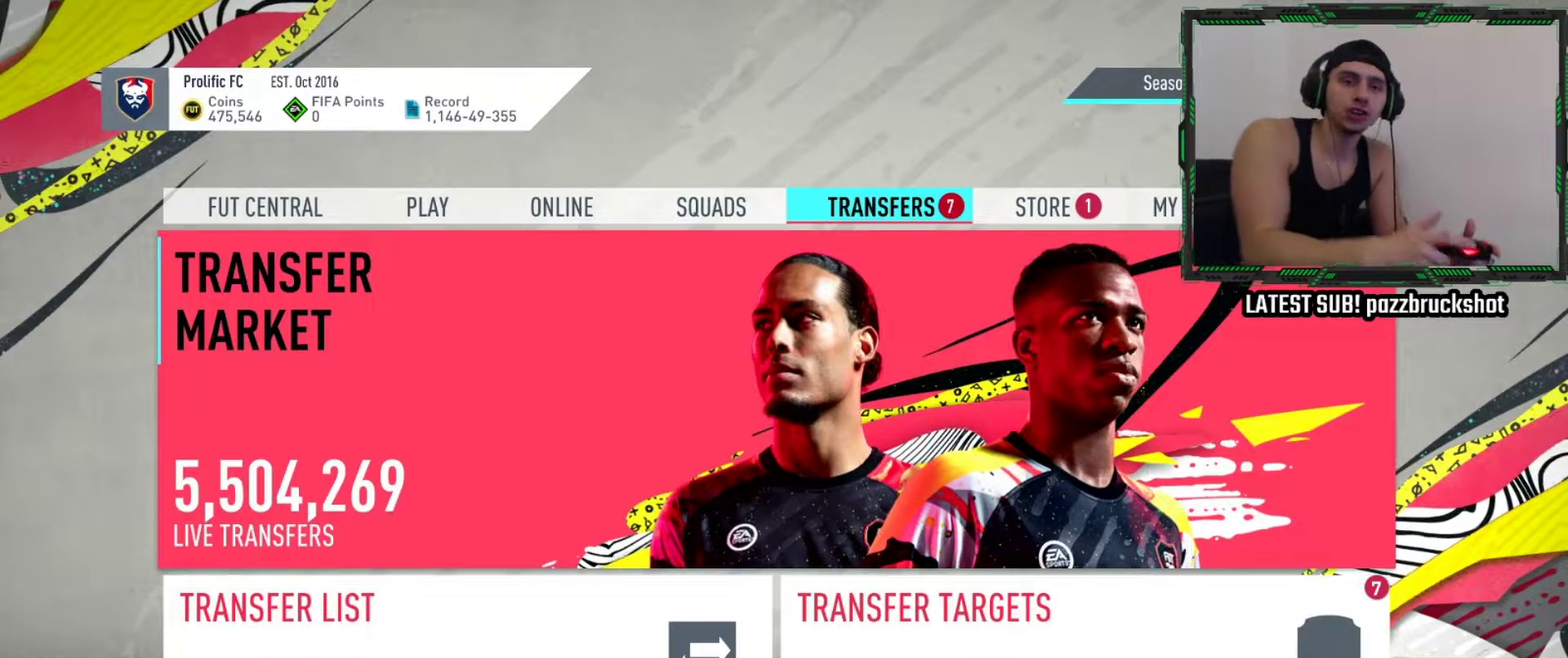
{"dt_ms": 500, "buttons": [], "left_stick": "center", "events": []}
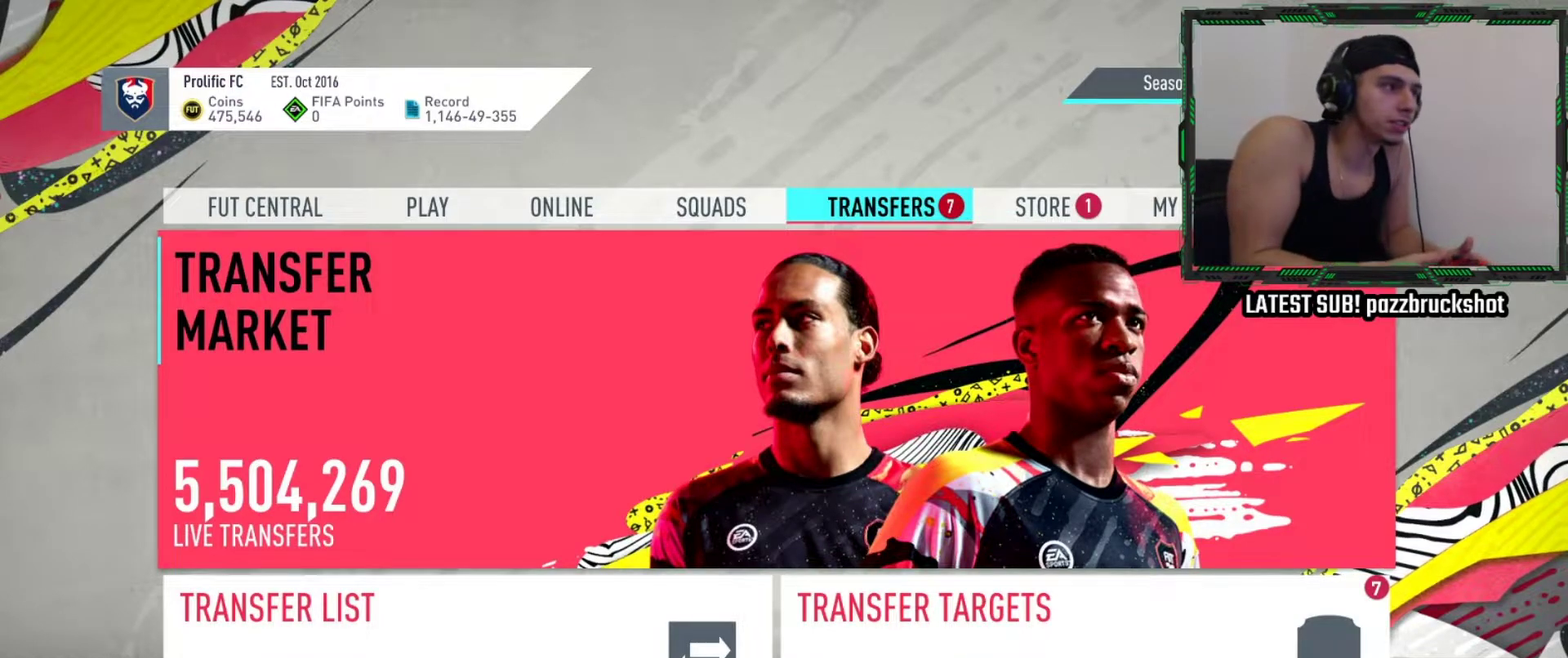
{"dt_ms": 500, "buttons": [], "left_stick": "center", "events": [[67, "CROSS", "down"], [200, "CROSS", "up"]]}
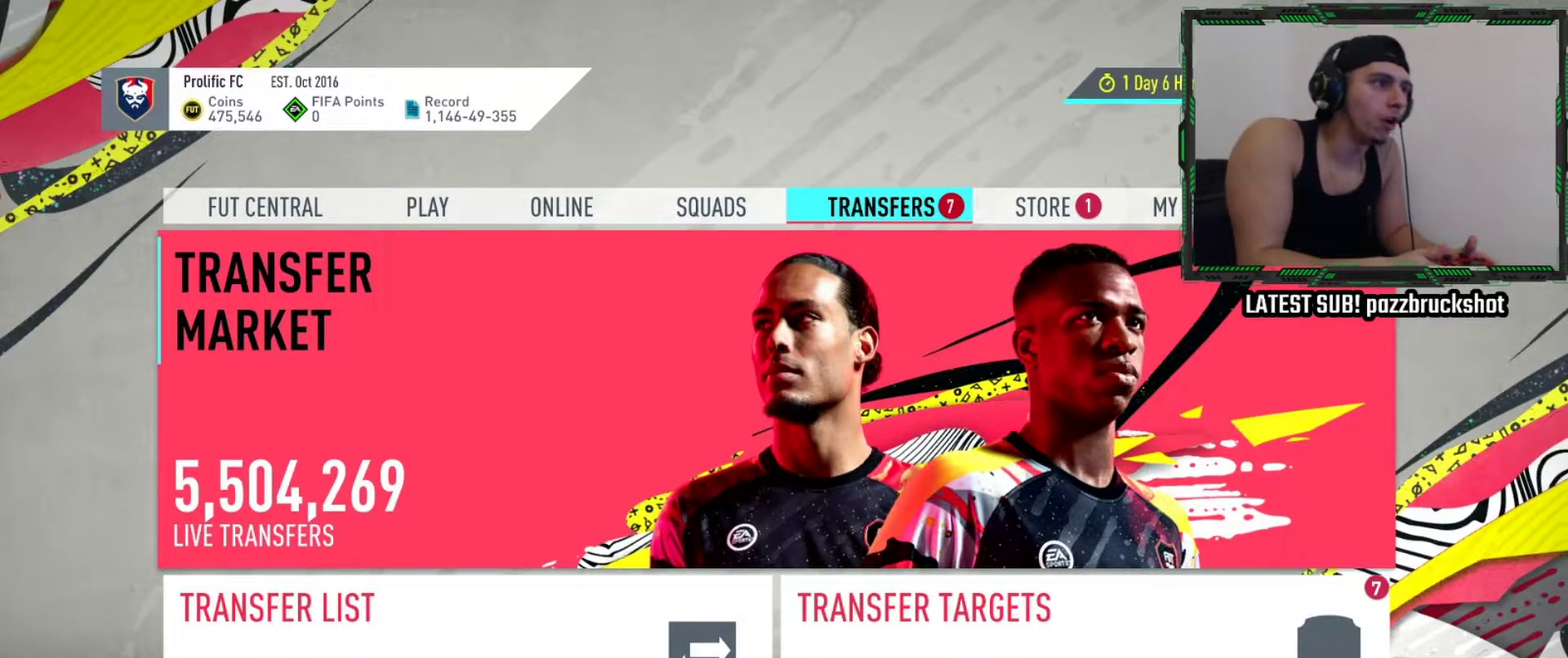
{"dt_ms": 700, "buttons": [], "left_stick": "center", "events": []}
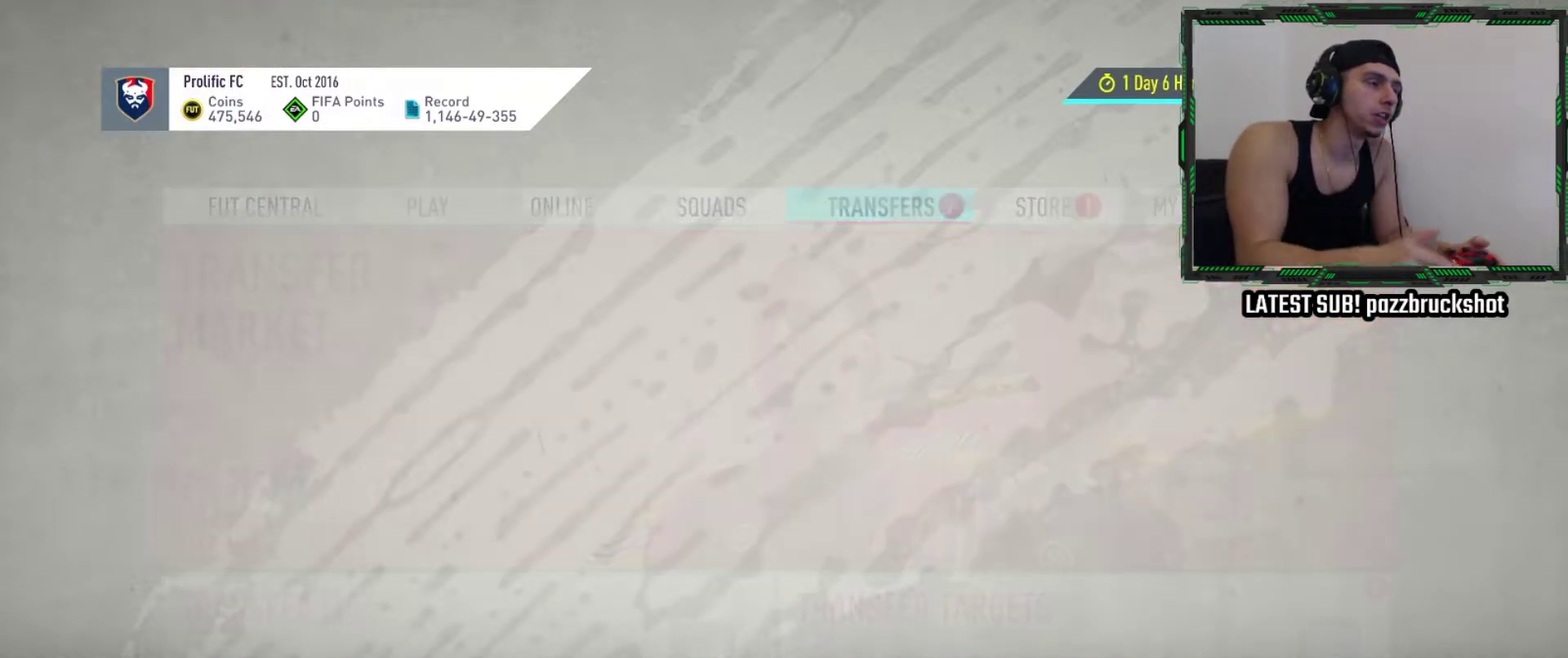
{"dt_ms": 300, "buttons": [], "left_stick": "center", "events": []}
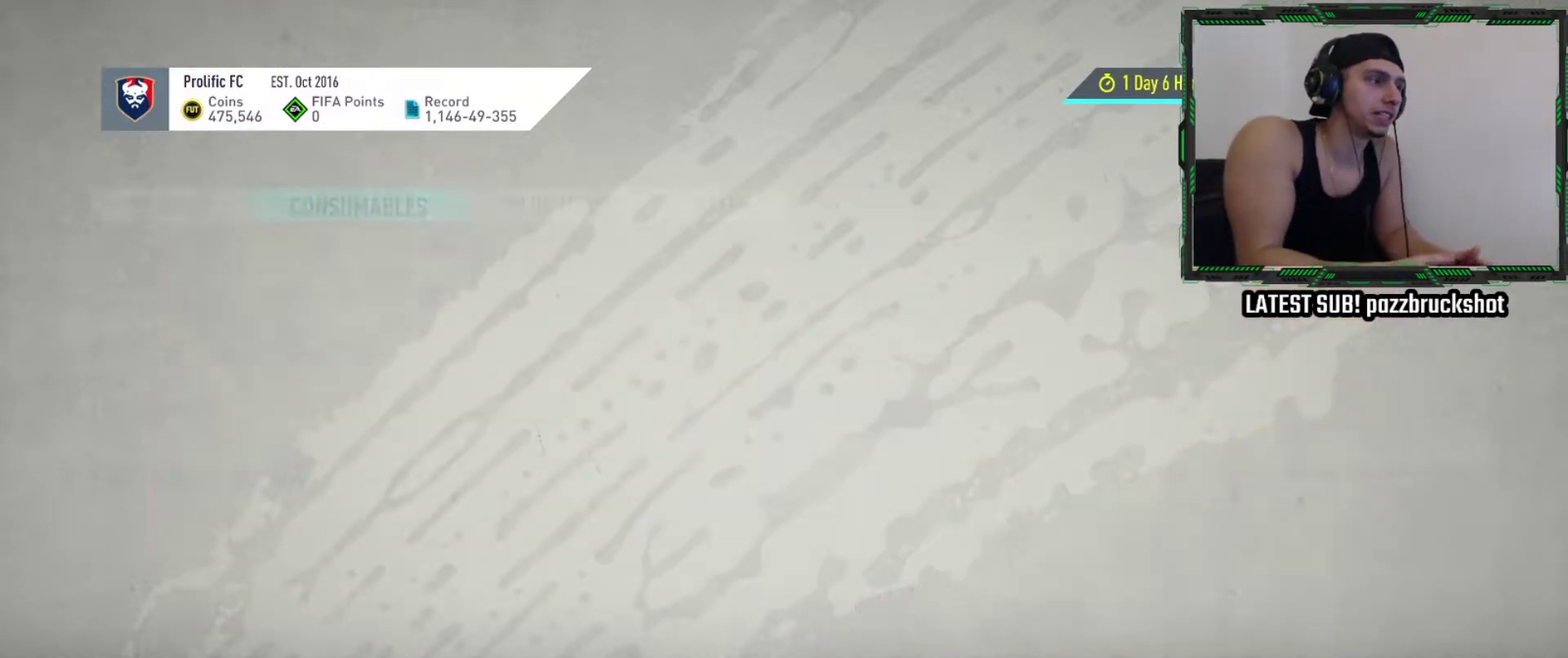
{"dt_ms": 400, "buttons": [], "left_stick": "center", "events": []}
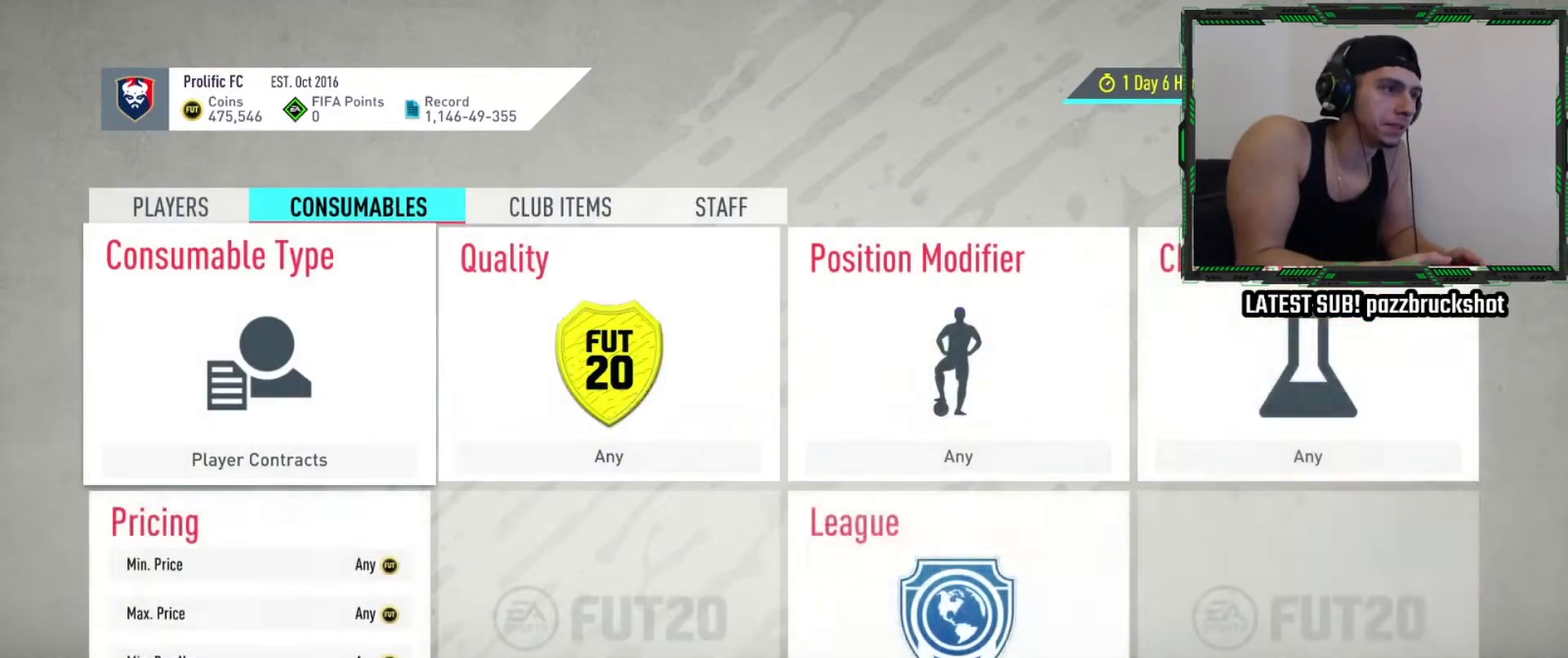
{"dt_ms": 600, "buttons": [], "left_stick": "center", "events": []}
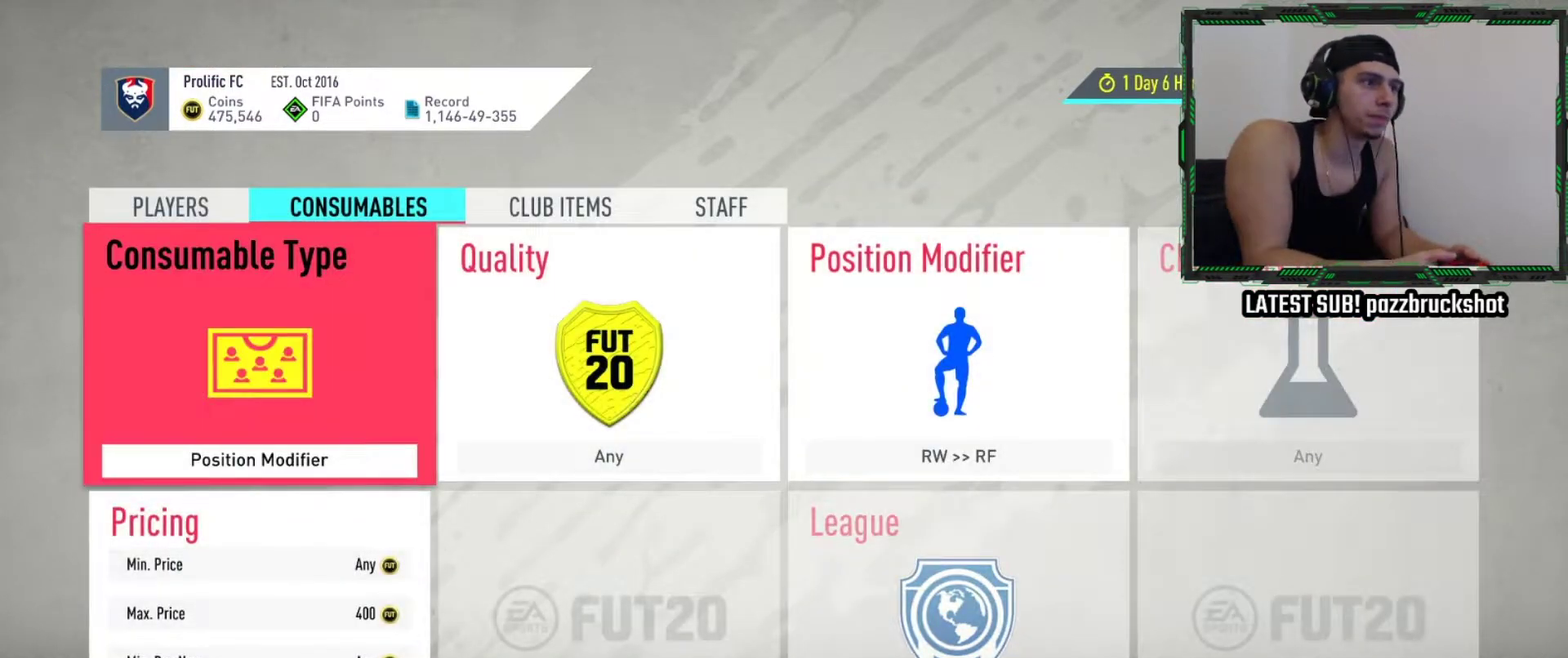
{"dt_ms": 500, "buttons": ["DPAD_RIGHT"], "left_stick": "center", "events": [[334, "DPAD_RIGHT", "down"], [384, "DPAD_RIGHT", "up"], [500, "DPAD_RIGHT", "down"]]}
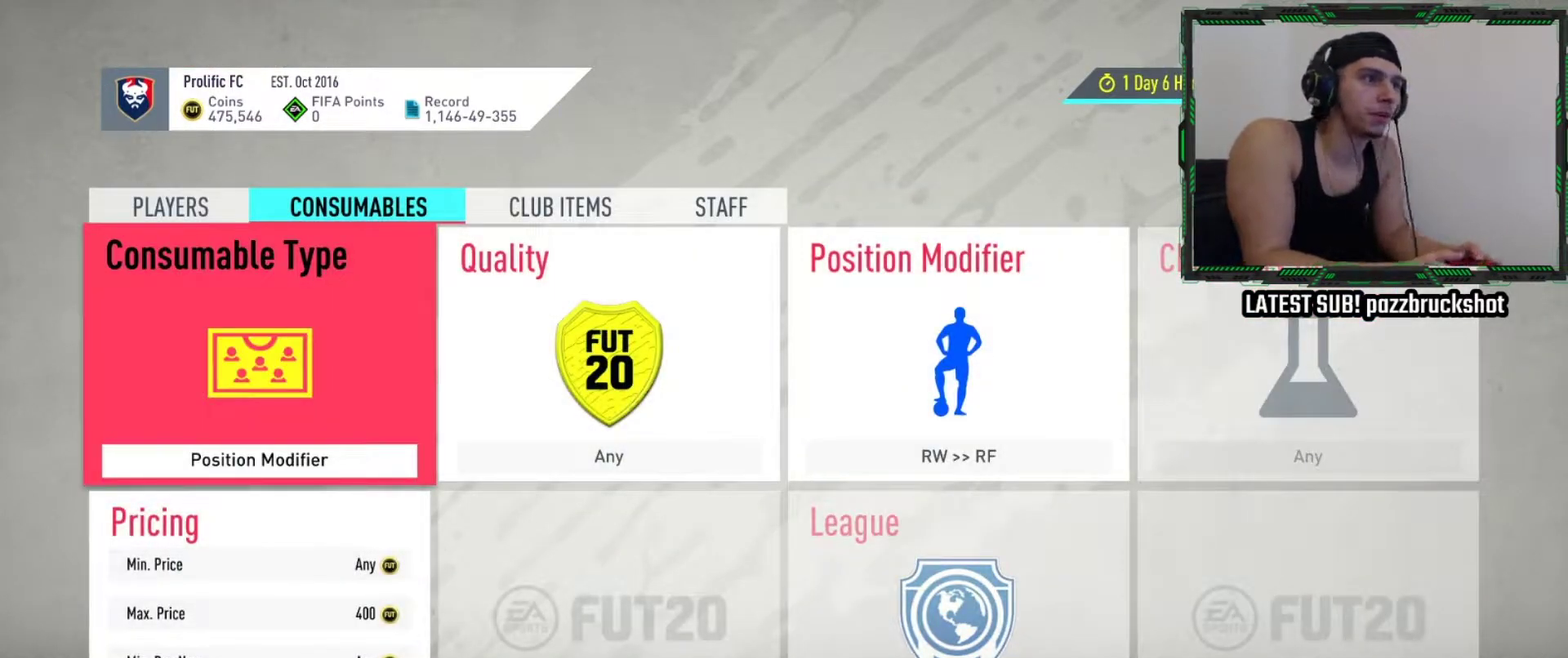
{"dt_ms": 500, "buttons": [], "left_stick": "center", "events": [[84, "DPAD_RIGHT", "up"], [234, "DPAD_LEFT", "down"], [334, "DPAD_LEFT", "up"], [384, "DPAD_LEFT", "down"], [484, "DPAD_LEFT", "up"]]}
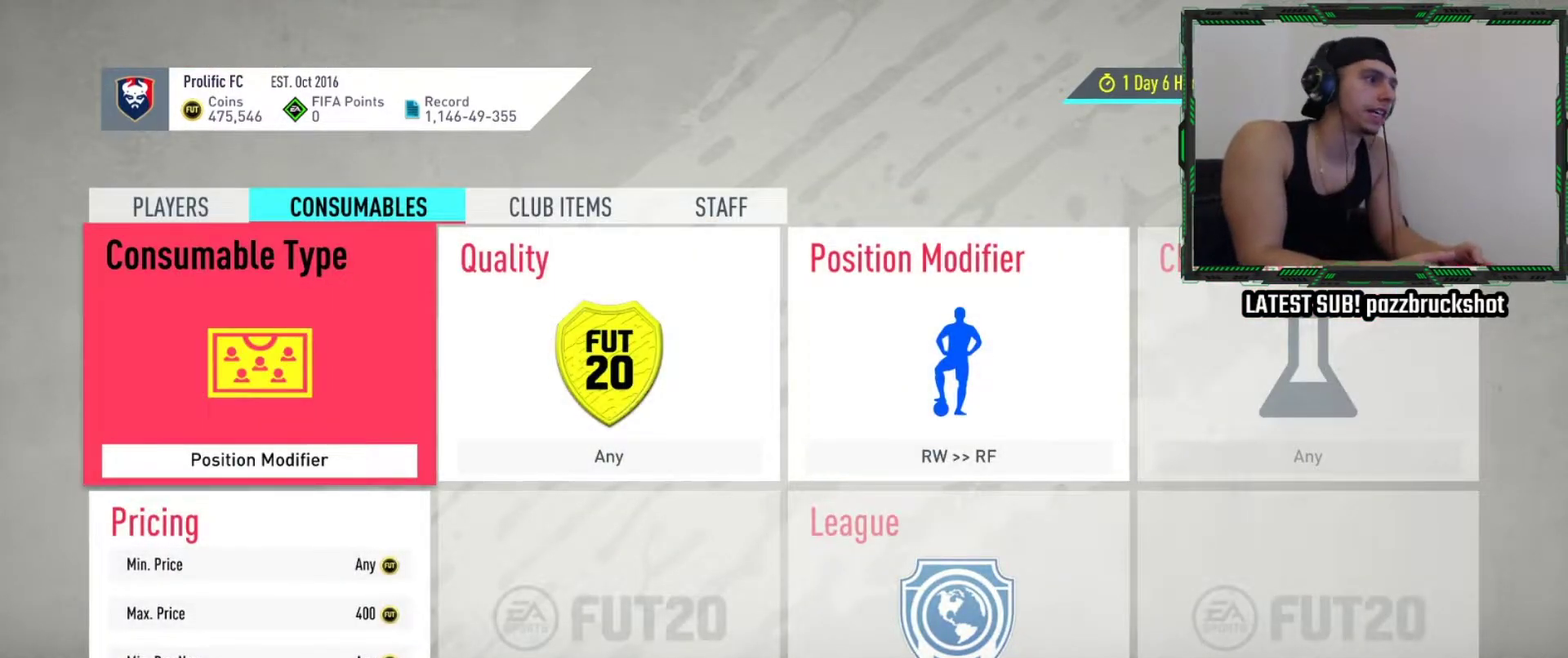
{"dt_ms": 500, "buttons": [], "left_stick": "center", "events": [[67, "DPAD_DOWN", "down"], [150, "DPAD_DOWN", "up"], [334, "DPAD_UP", "down"], [434, "DPAD_UP", "up"]]}
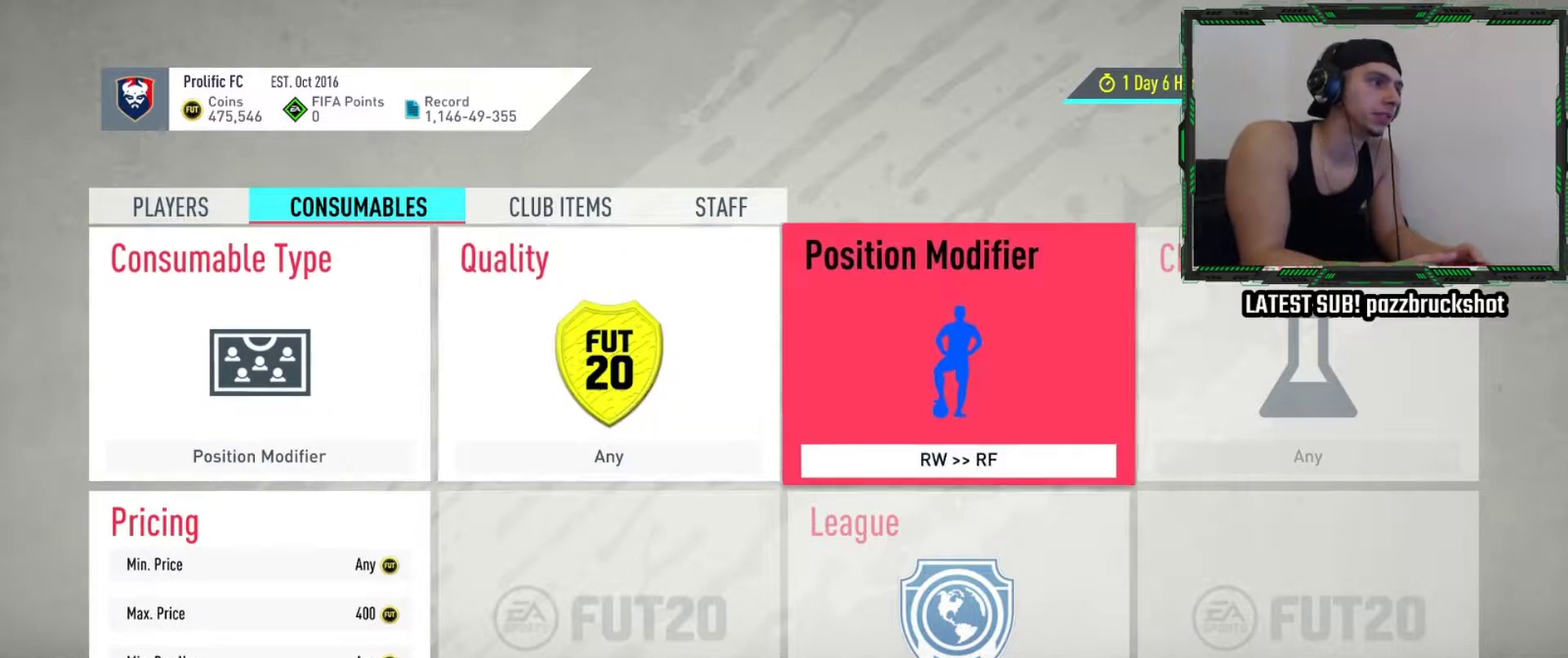
{"dt_ms": 700, "buttons": [], "left_stick": "center", "events": []}
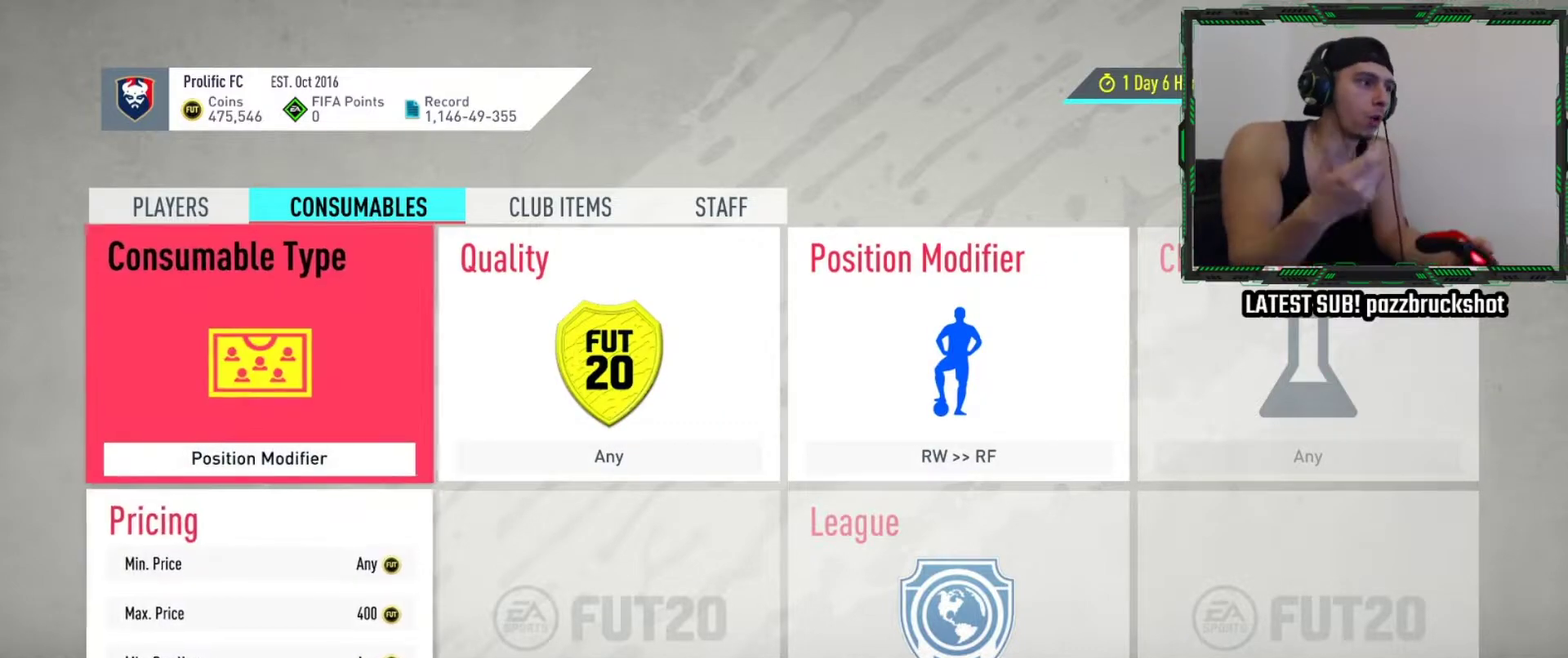
{"dt_ms": 300, "buttons": [], "left_stick": "center", "events": []}
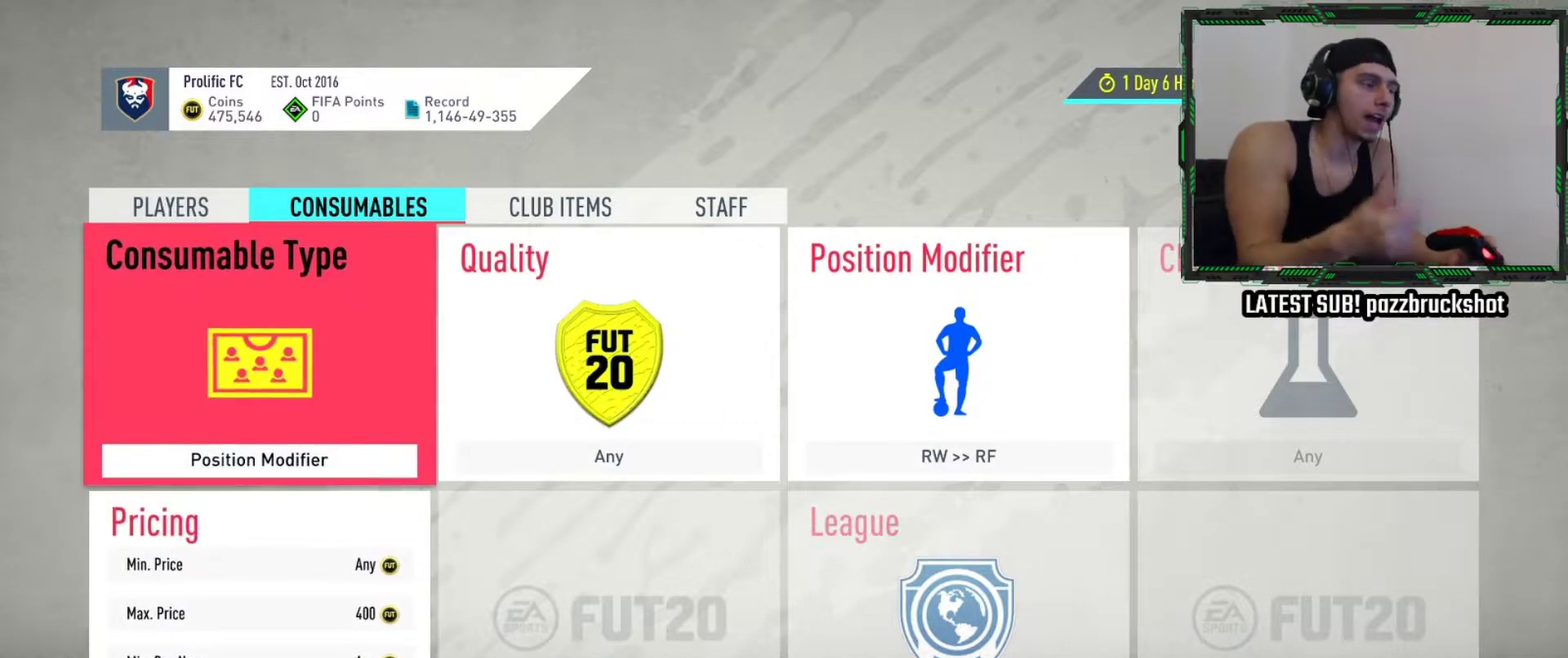
{"dt_ms": 600, "buttons": ["DPAD_RIGHT"], "left_stick": "center", "events": [[334, "DPAD_RIGHT", "down"], [417, "DPAD_RIGHT", "up"], [517, "DPAD_RIGHT", "down"]]}
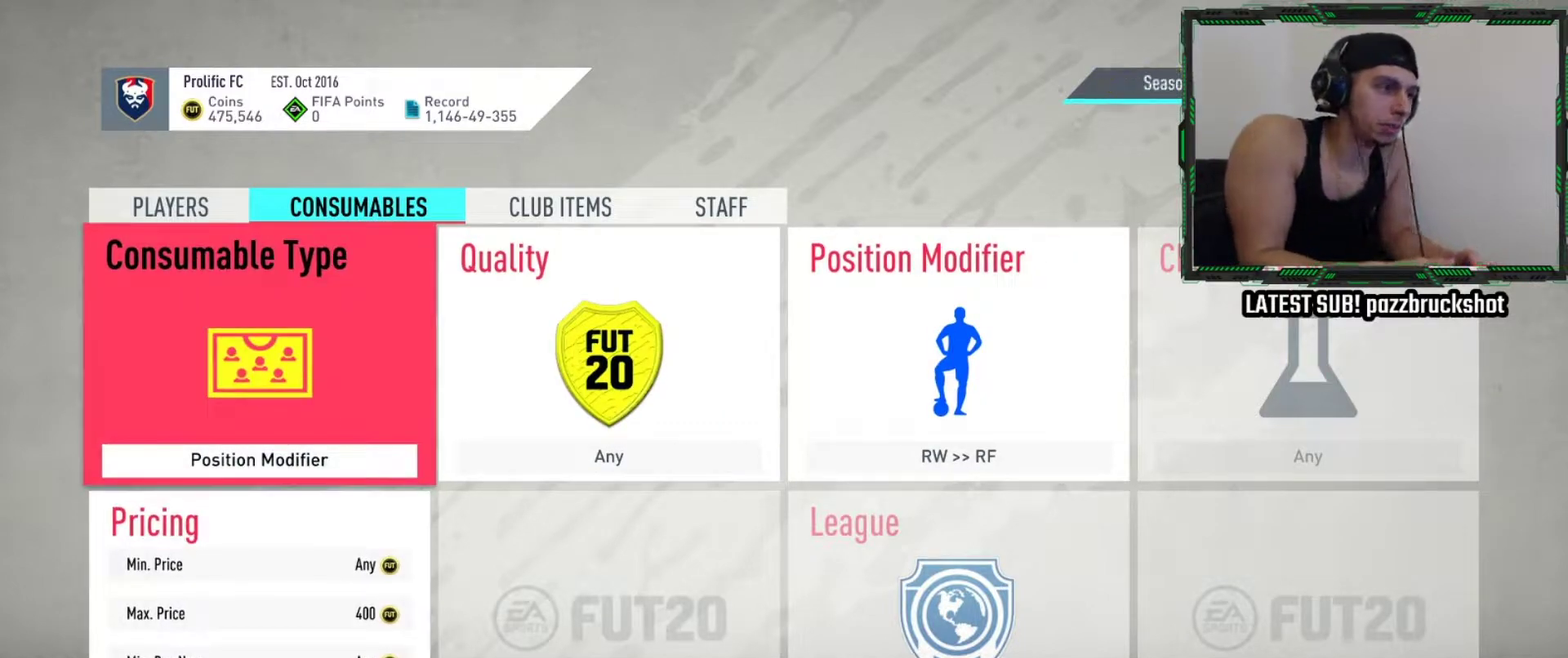
{"dt_ms": 600, "buttons": [], "left_stick": "center", "events": [[34, "DPAD_RIGHT", "up"], [400, "CROSS", "down"], [534, "CROSS", "up"]]}
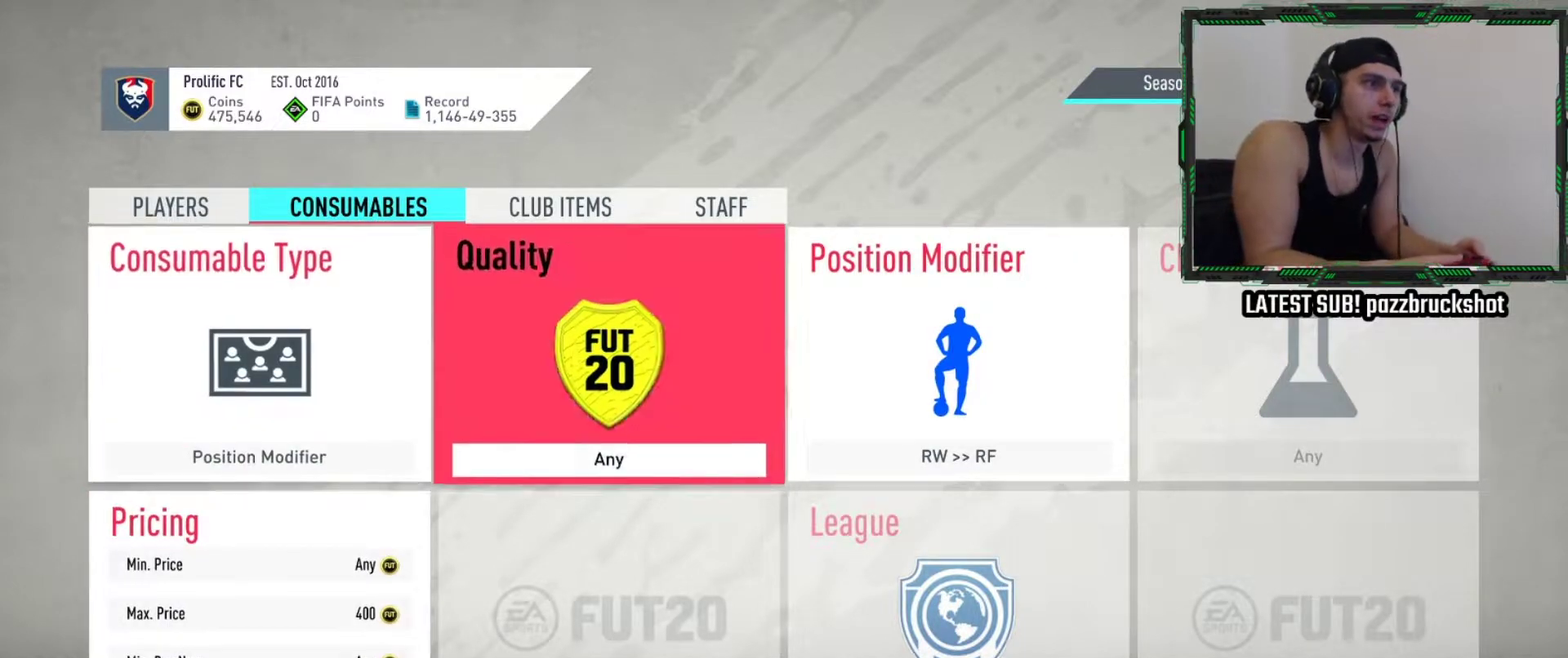
{"dt_ms": 300, "buttons": [], "left_stick": "center", "events": []}
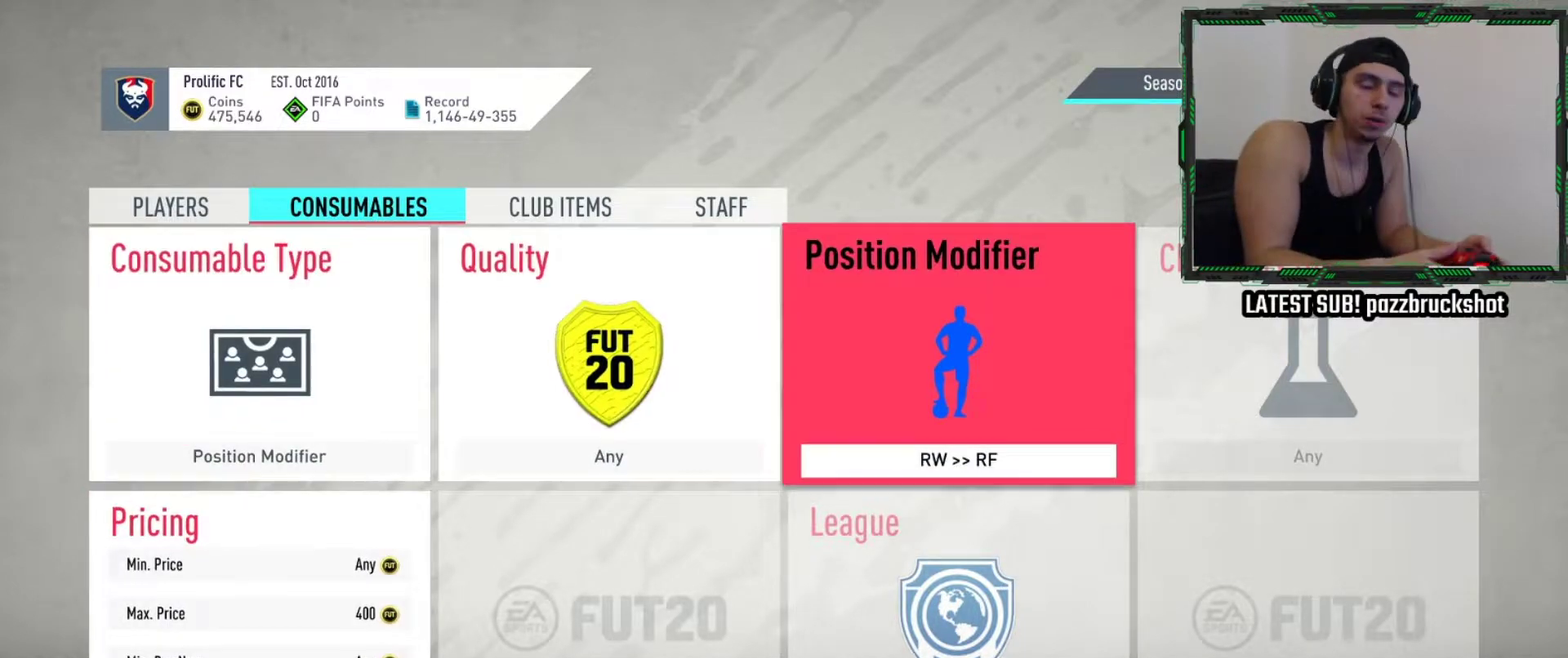
{"dt_ms": 500, "buttons": [], "left_stick": "center", "events": []}
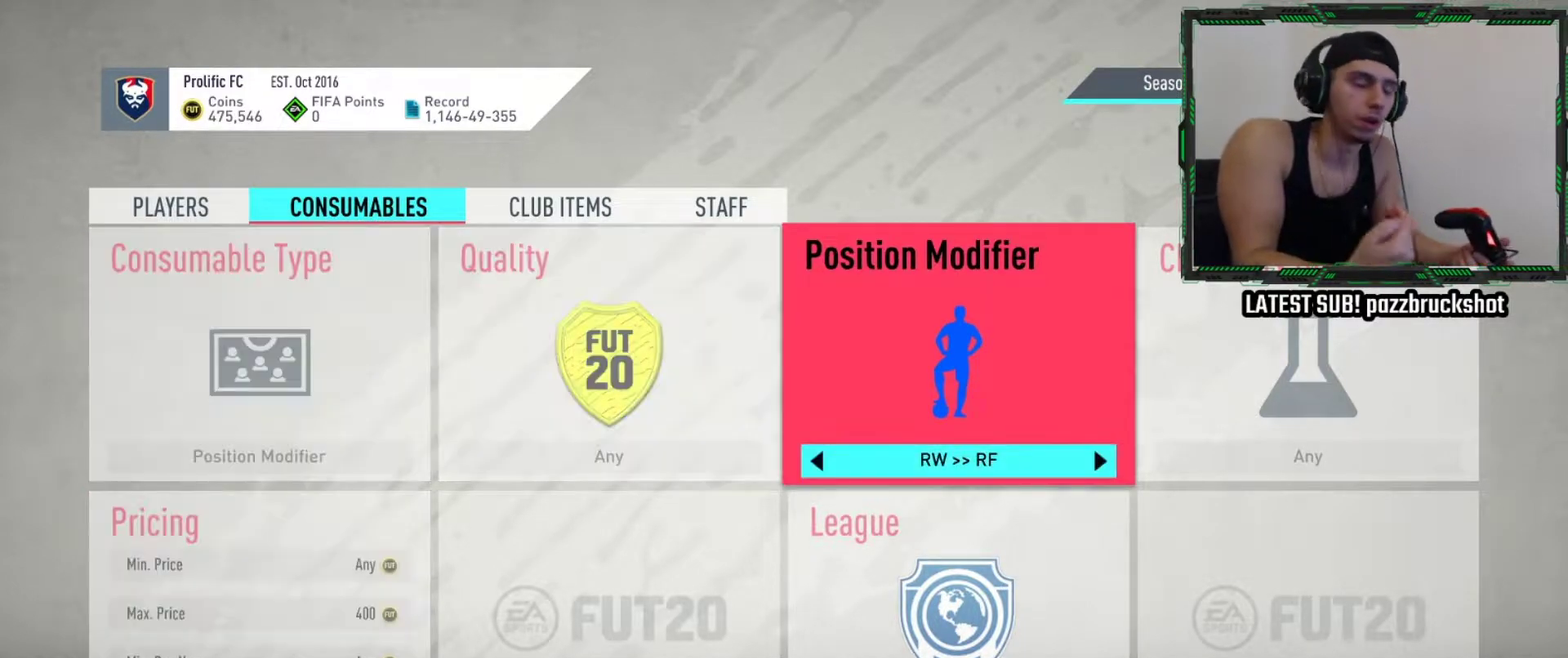
{"dt_ms": 500, "buttons": [], "left_stick": "center", "events": []}
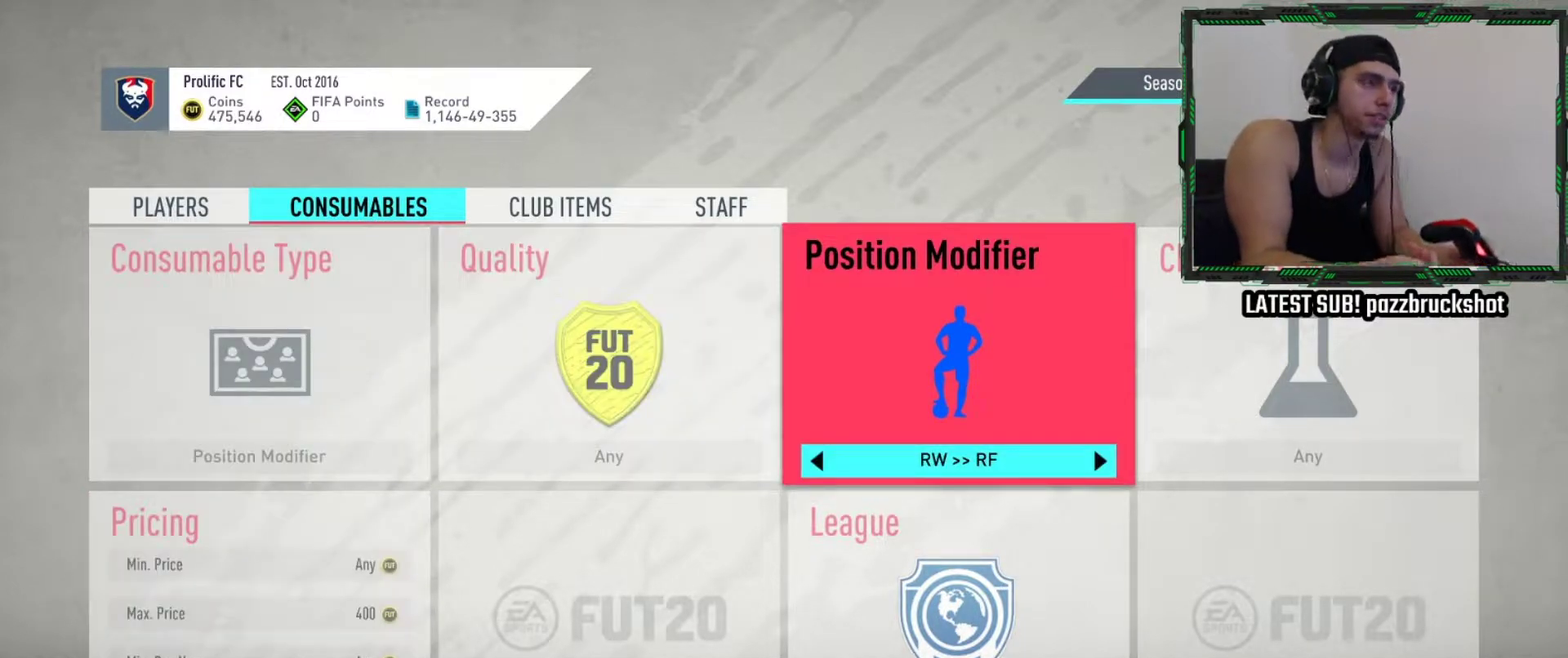
{"dt_ms": 500, "buttons": [], "left_stick": "center", "events": []}
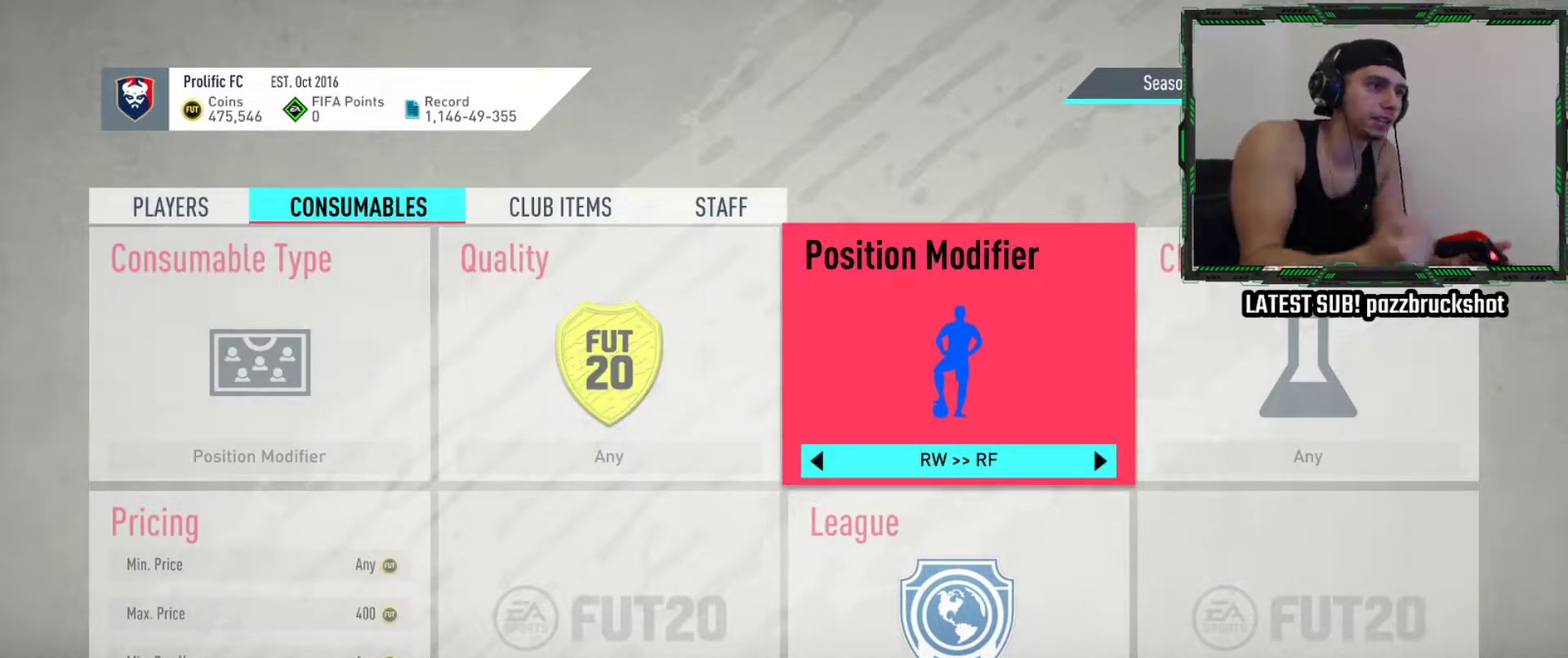
{"dt_ms": 500, "buttons": [], "left_stick": "center", "events": []}
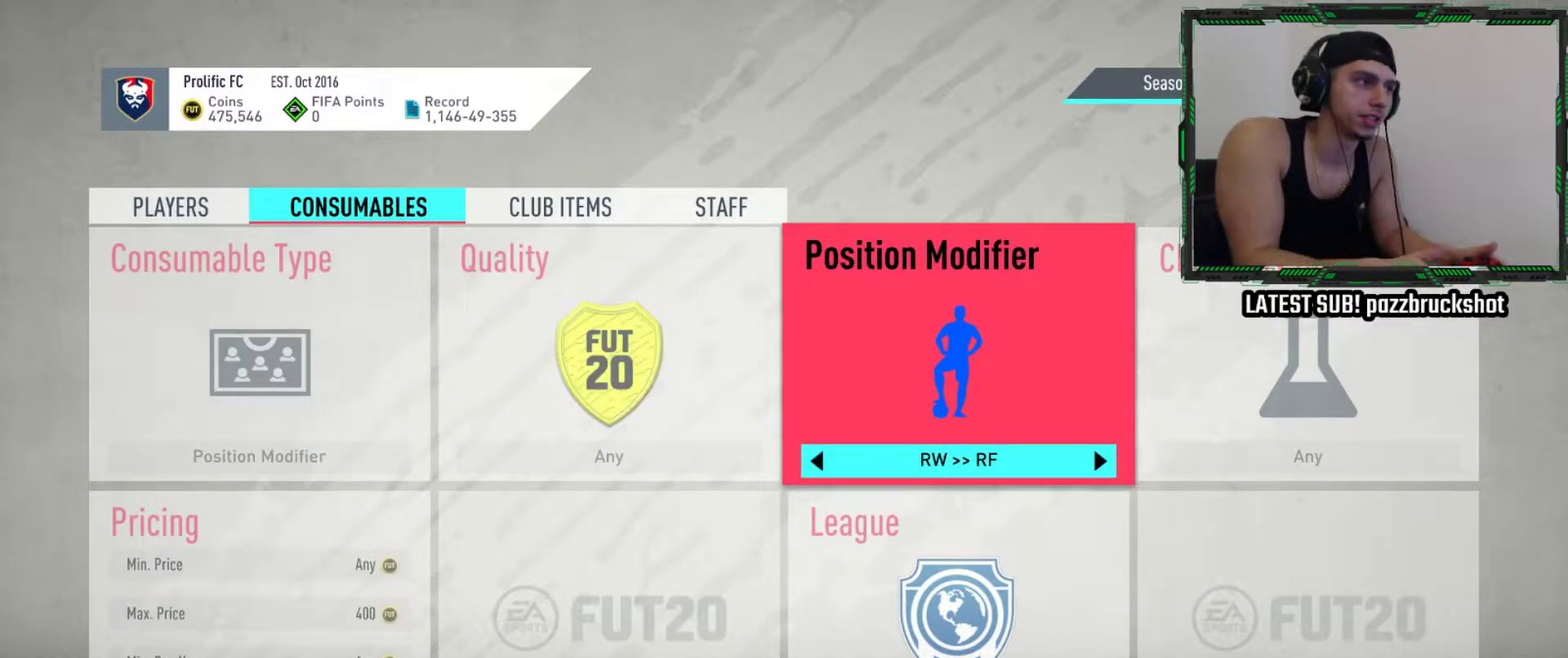
{"dt_ms": 500, "buttons": [], "left_stick": "center", "events": []}
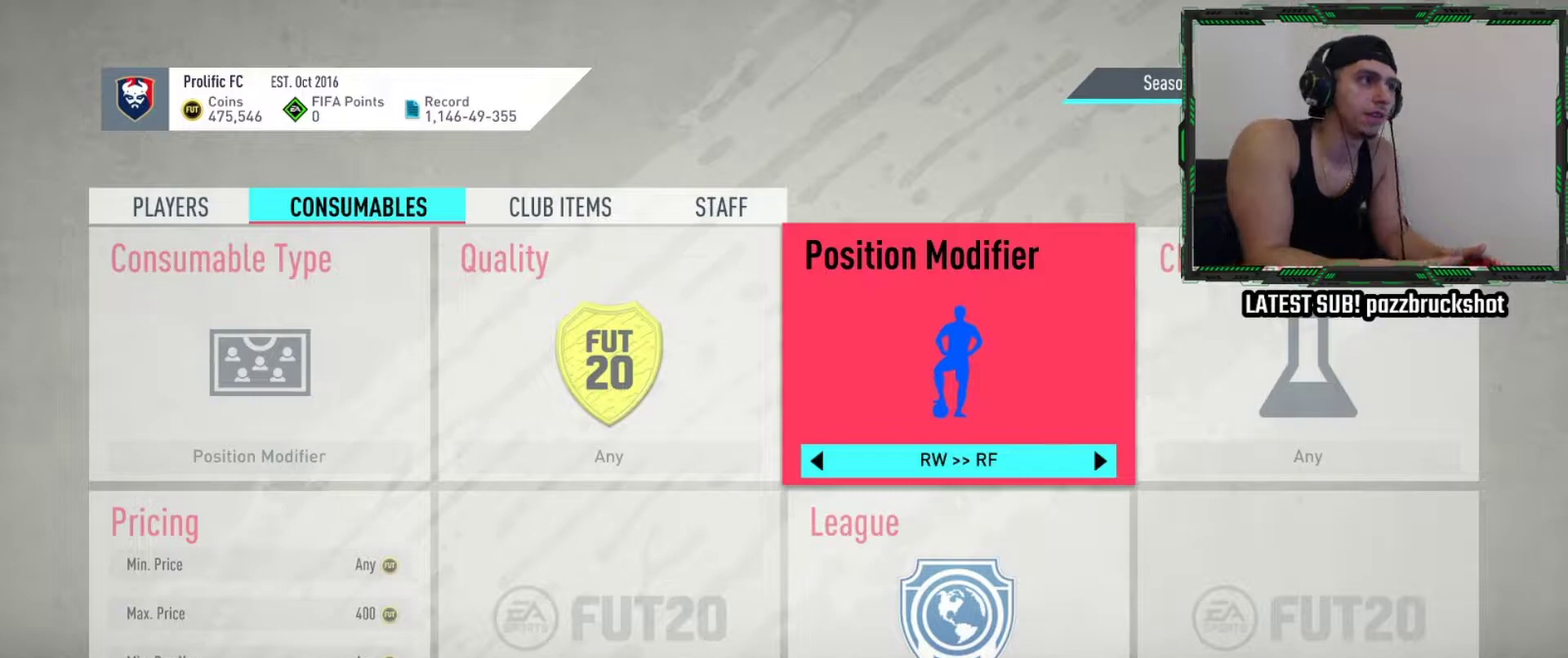
{"dt_ms": 500, "buttons": [], "left_stick": "center", "events": []}
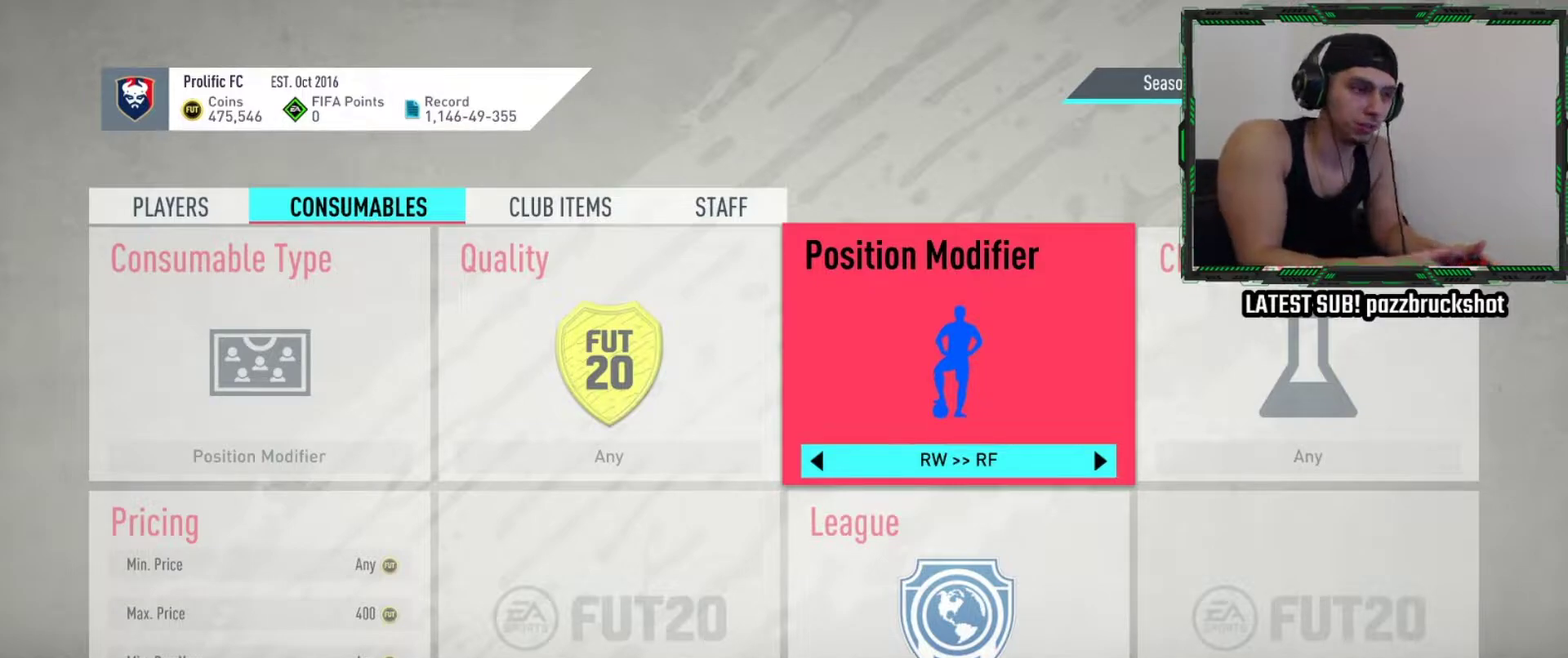
{"dt_ms": 500, "buttons": [], "left_stick": "center", "events": []}
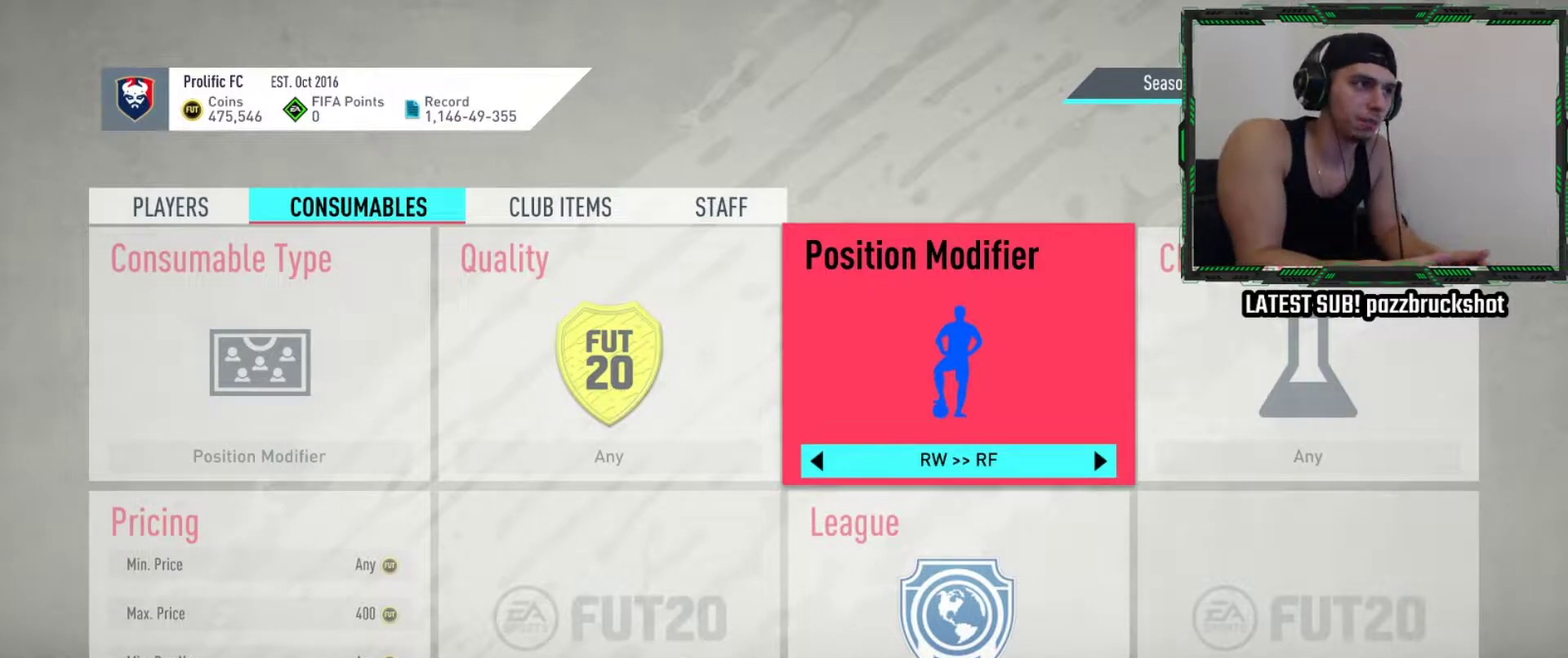
{"dt_ms": 500, "buttons": [], "left_stick": "center", "events": []}
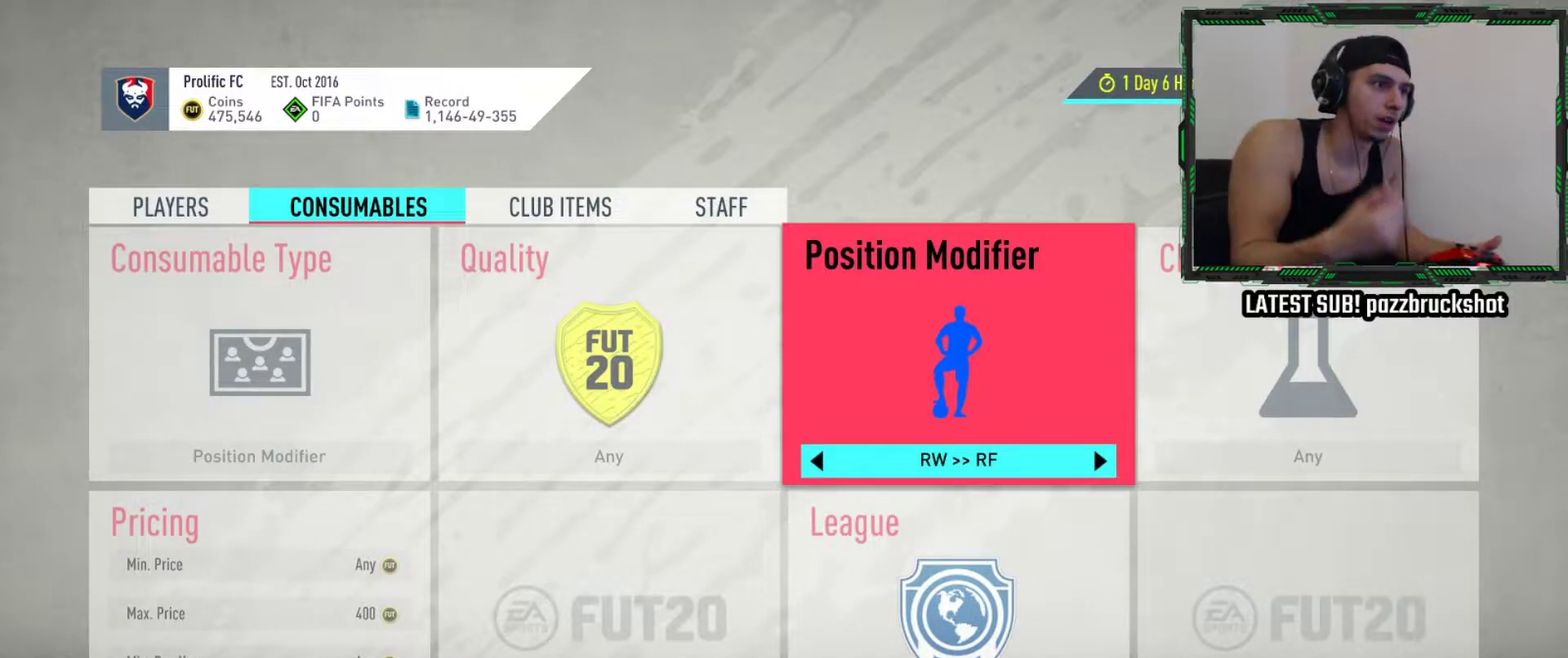
{"dt_ms": 700, "buttons": ["DPAD_LEFT"], "left_stick": "center", "events": [[400, "DPAD_LEFT", "down"], [517, "DPAD_LEFT", "up"], [684, "DPAD_LEFT", "down"]]}
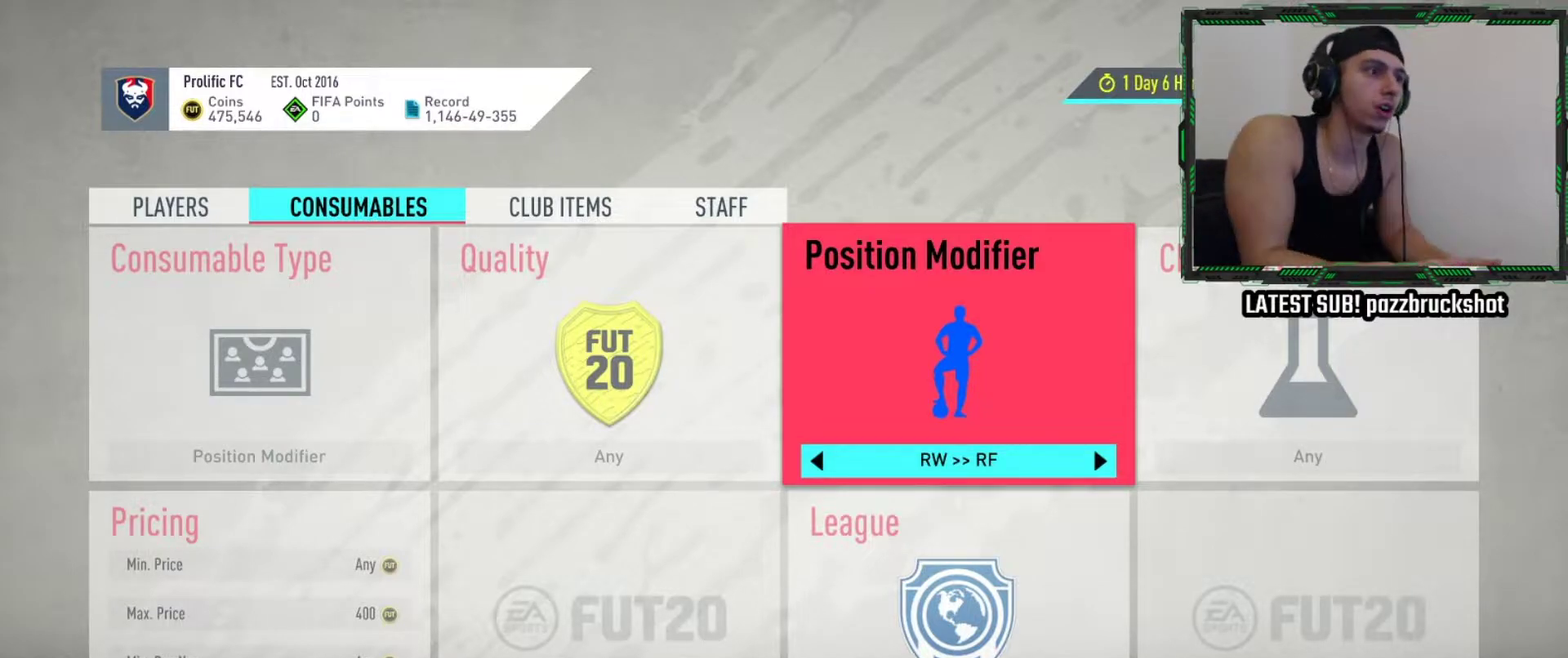
{"dt_ms": 300, "buttons": [], "left_stick": "center", "events": [[100, "DPAD_LEFT", "up"]]}
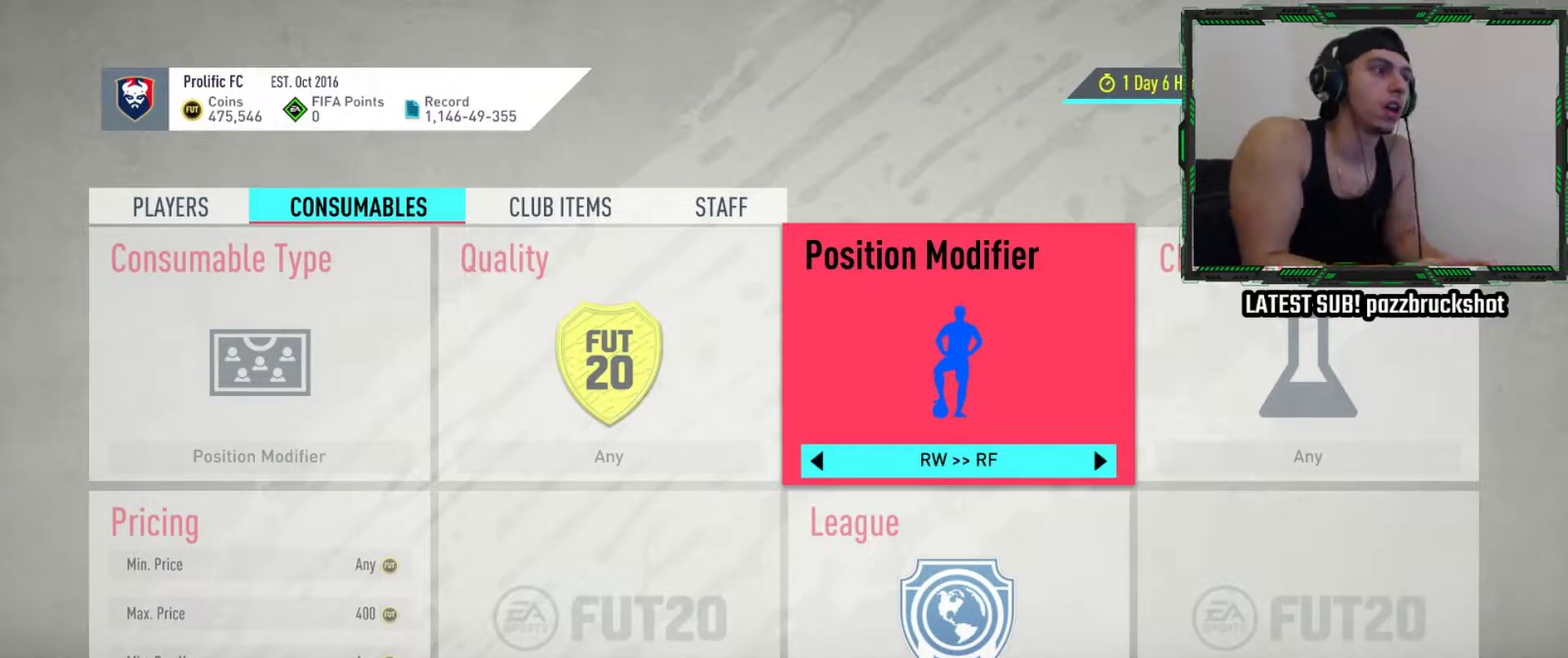
{"dt_ms": 600, "buttons": [], "left_stick": "center", "events": [[217, "DPAD_RIGHT", "down"], [300, "DPAD_RIGHT", "up"], [400, "DPAD_RIGHT", "down"], [517, "DPAD_RIGHT", "up"]]}
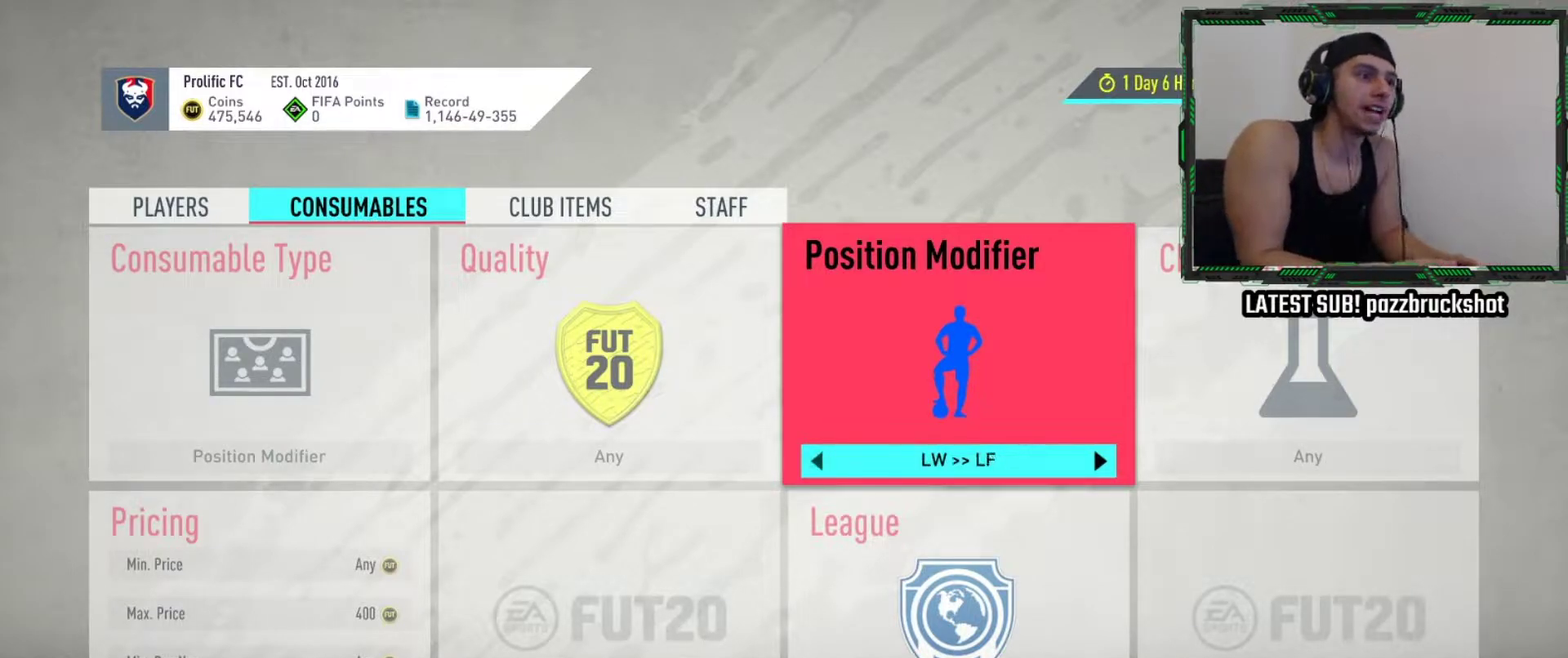
{"dt_ms": 400, "buttons": [], "left_stick": "center", "events": [[134, "DPAD_RIGHT", "down"], [217, "DPAD_RIGHT", "up"]]}
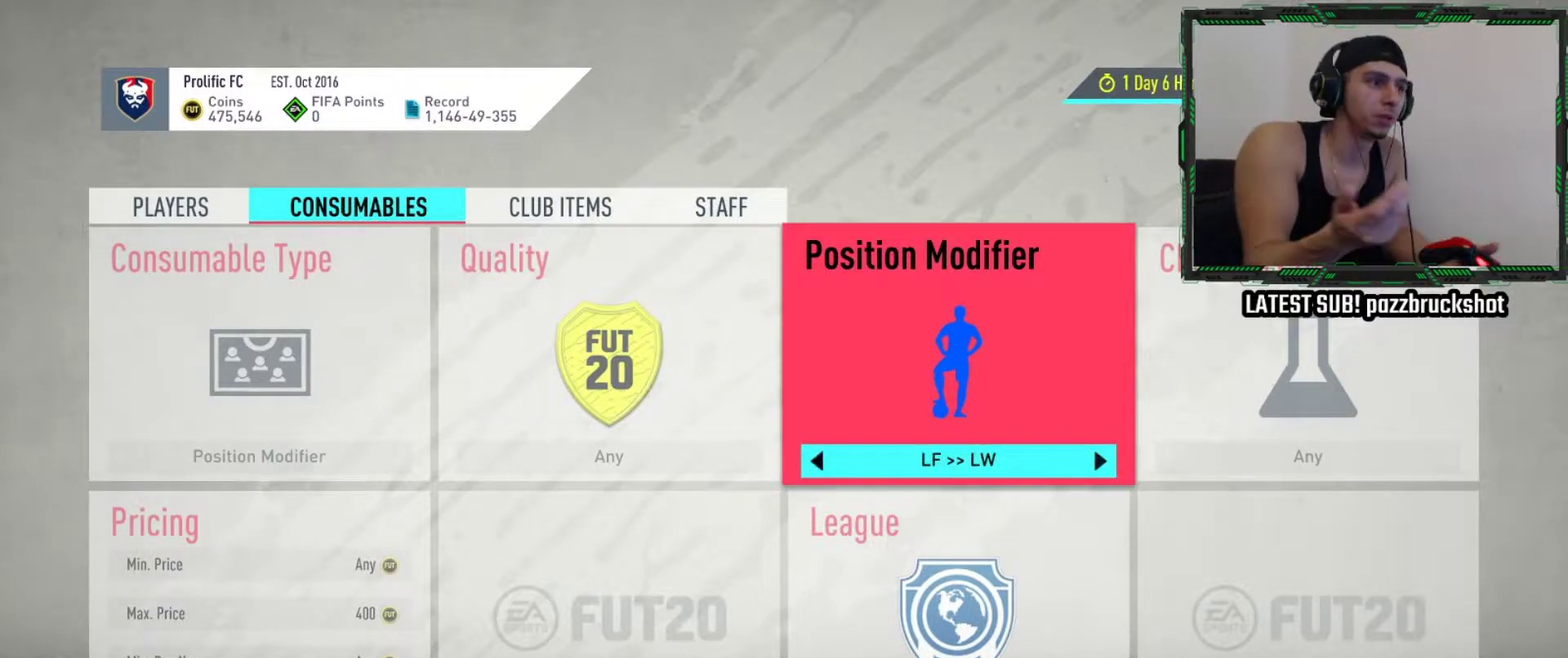
{"dt_ms": 500, "buttons": [], "left_stick": "center", "events": [[117, "DPAD_LEFT", "down"], [167, "DPAD_LEFT", "up"]]}